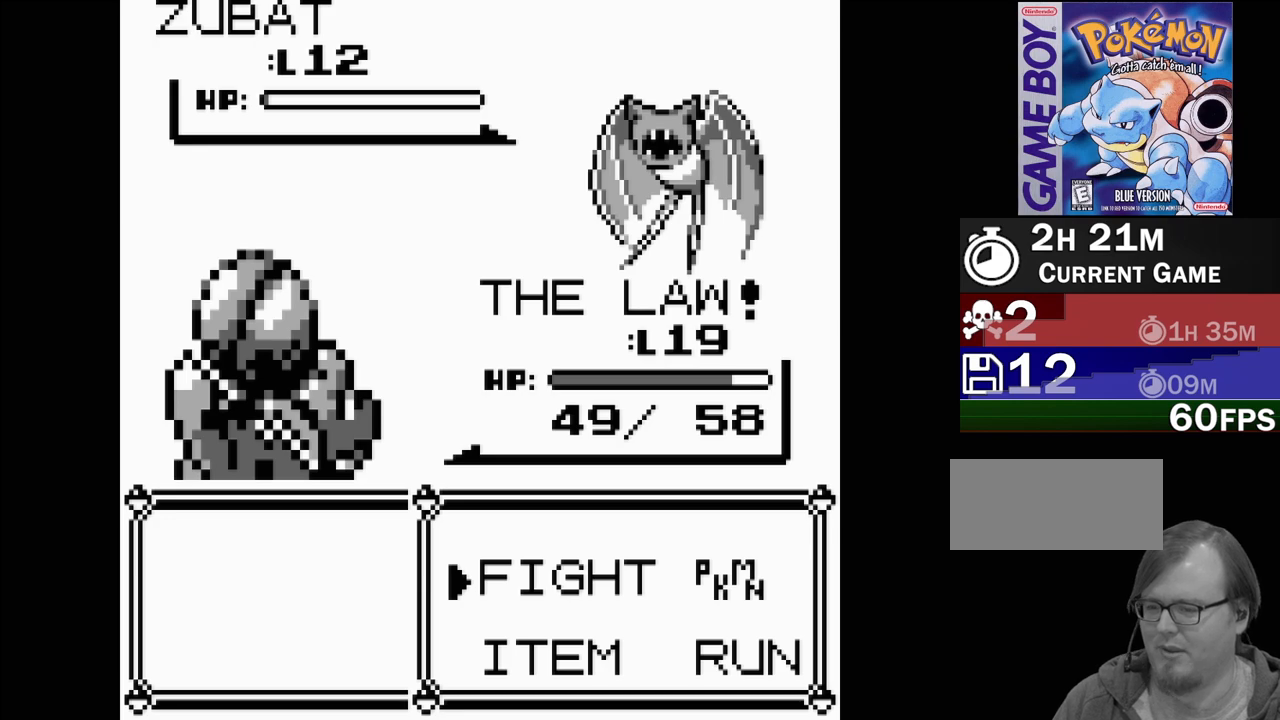
Gameplay with a controller (Nintendo layout); each line is a JSON object with the inputs held at the frame after it. "events" lists button and stick changes between this image and that frame as [ms after this image, input, new state], when the widget could be followed in between. Not read: L3 R3.
{"buttons": [], "events": [[200, "A", "down"], [317, "A", "up"]]}
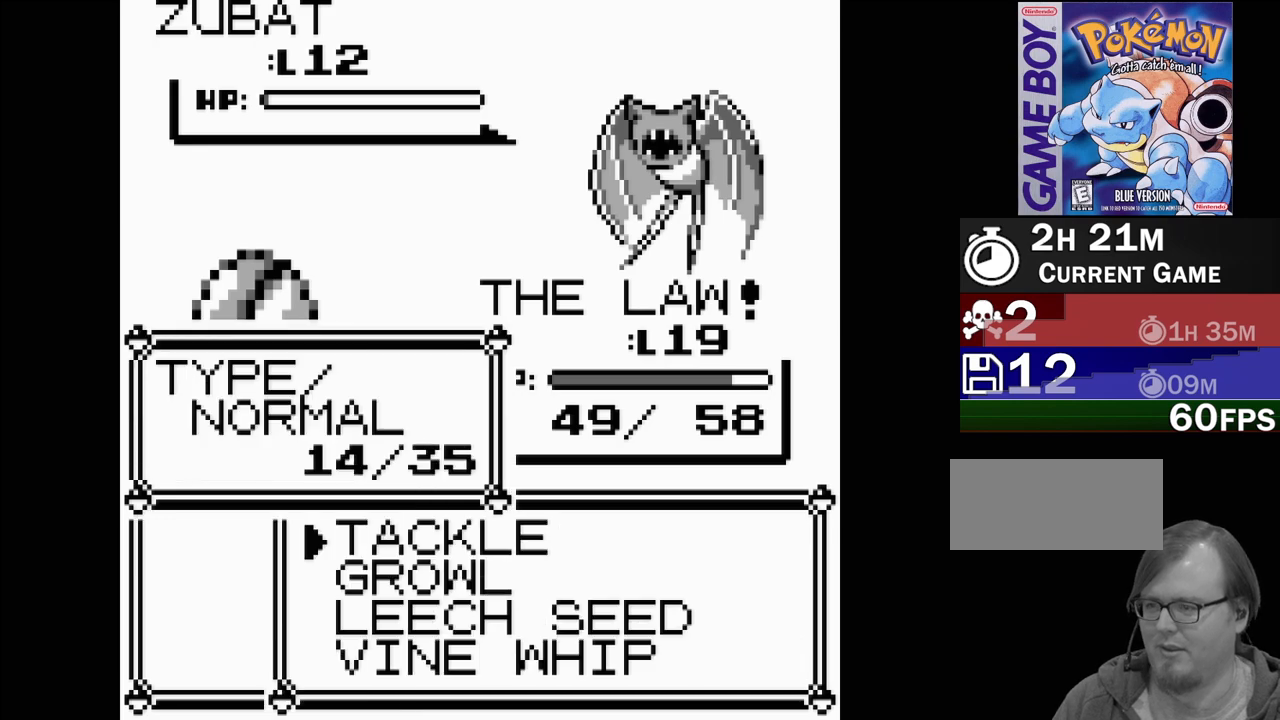
{"buttons": [], "events": []}
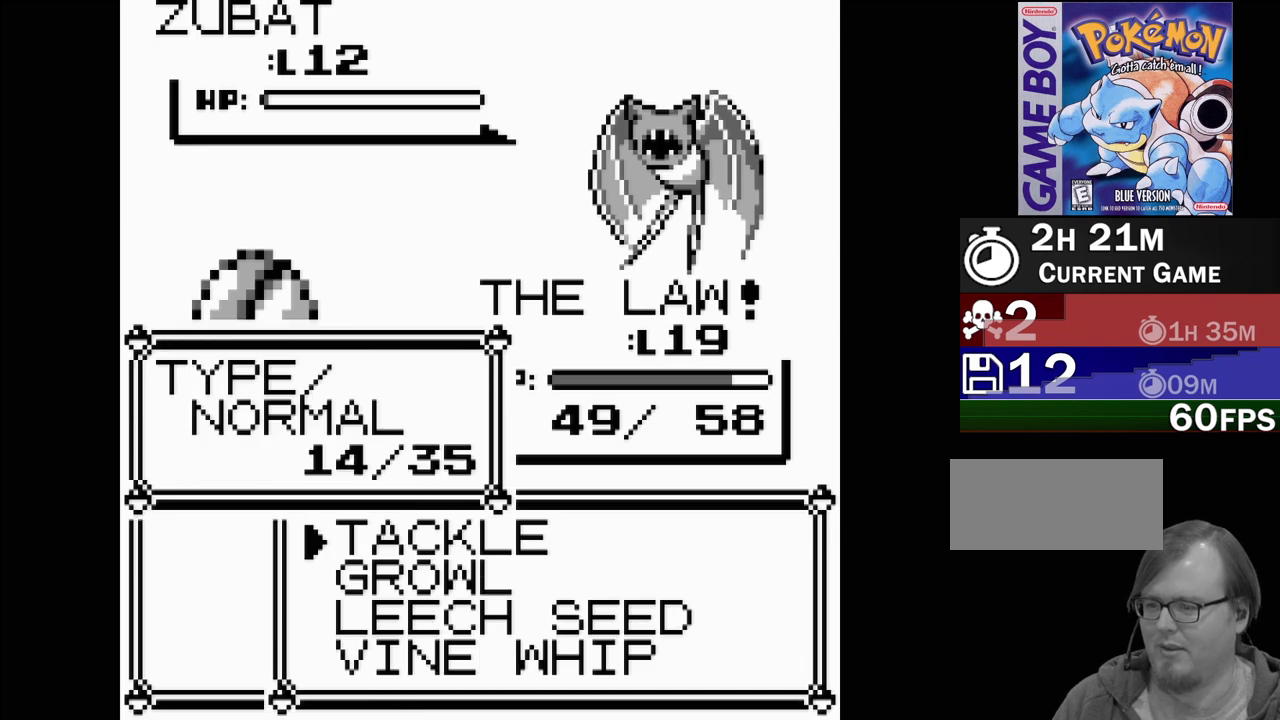
{"buttons": [], "events": [[50, "DPAD_DOWN", "down"], [117, "DPAD_DOWN", "up"], [200, "DPAD_DOWN", "down"], [317, "DPAD_DOWN", "up"]]}
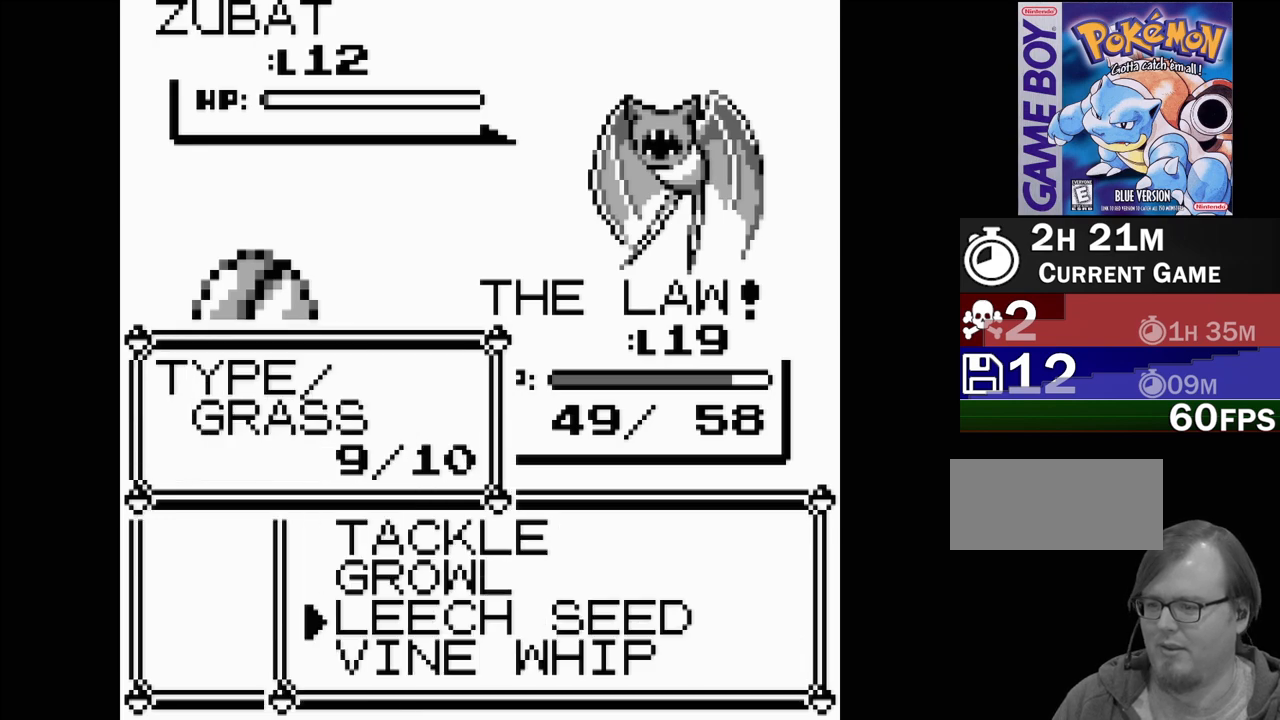
{"buttons": [], "events": []}
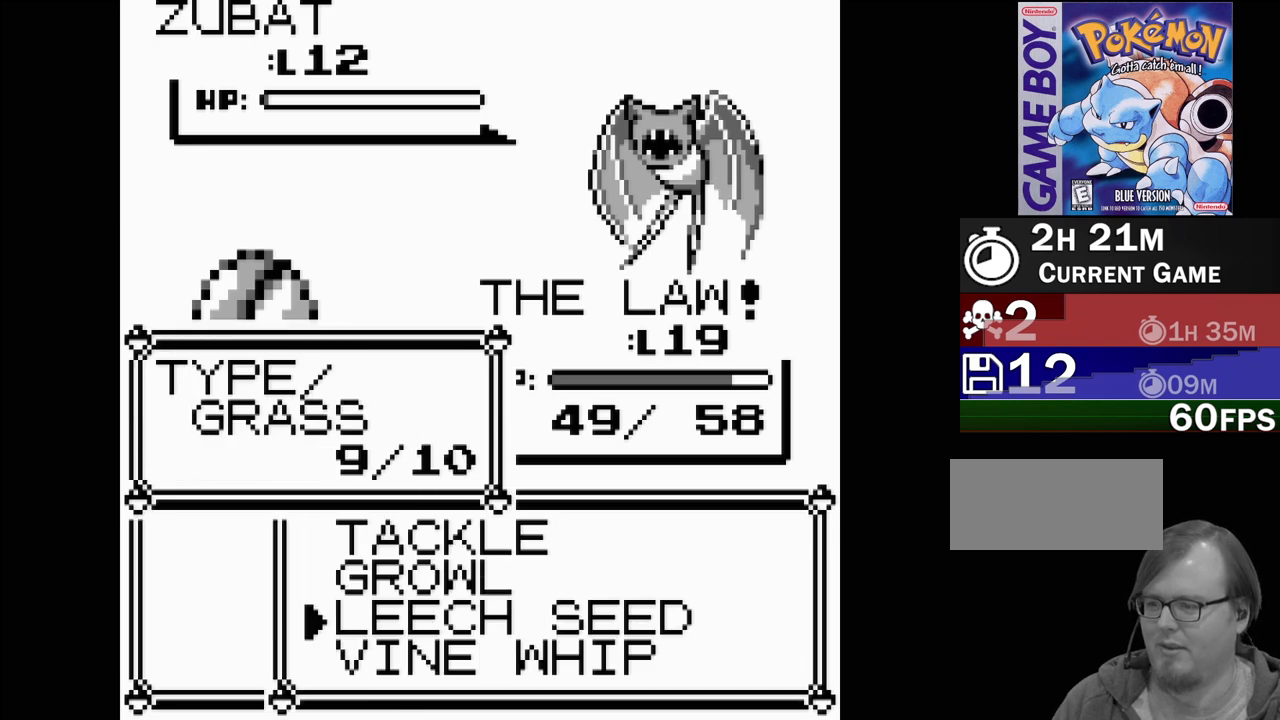
{"buttons": ["A"], "events": [[467, "A", "down"]]}
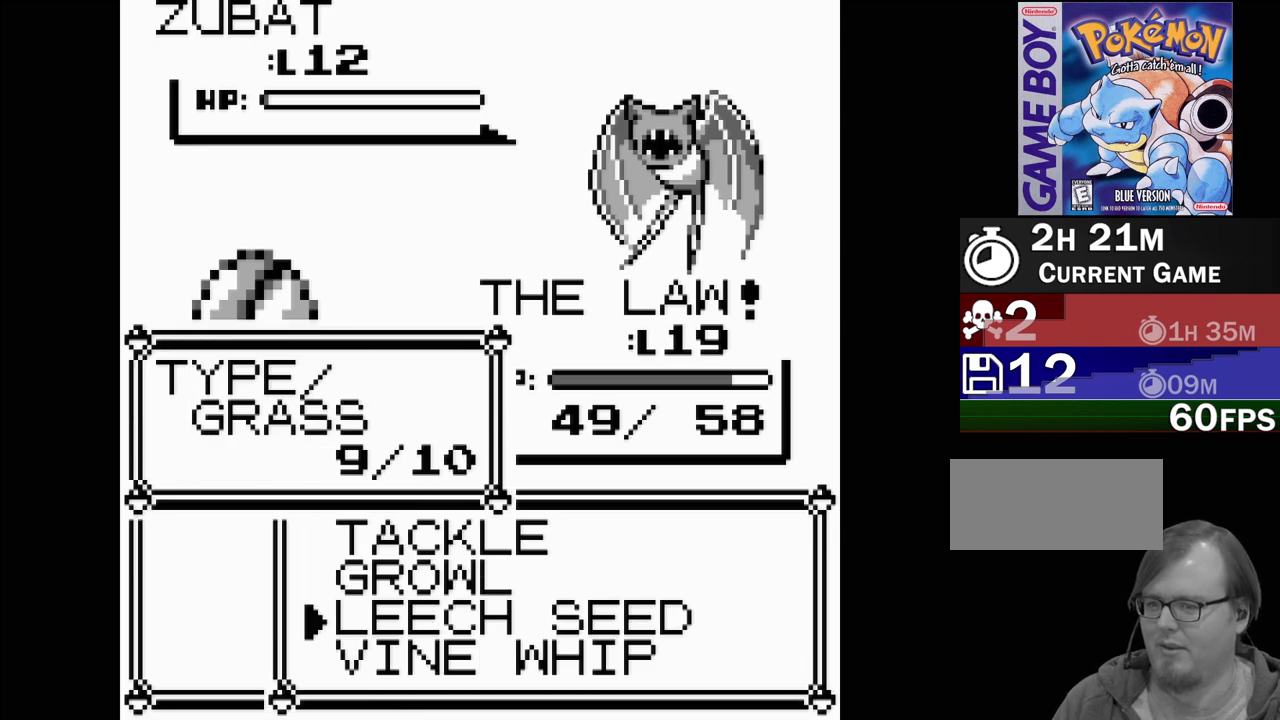
{"buttons": [], "events": [[100, "A", "up"]]}
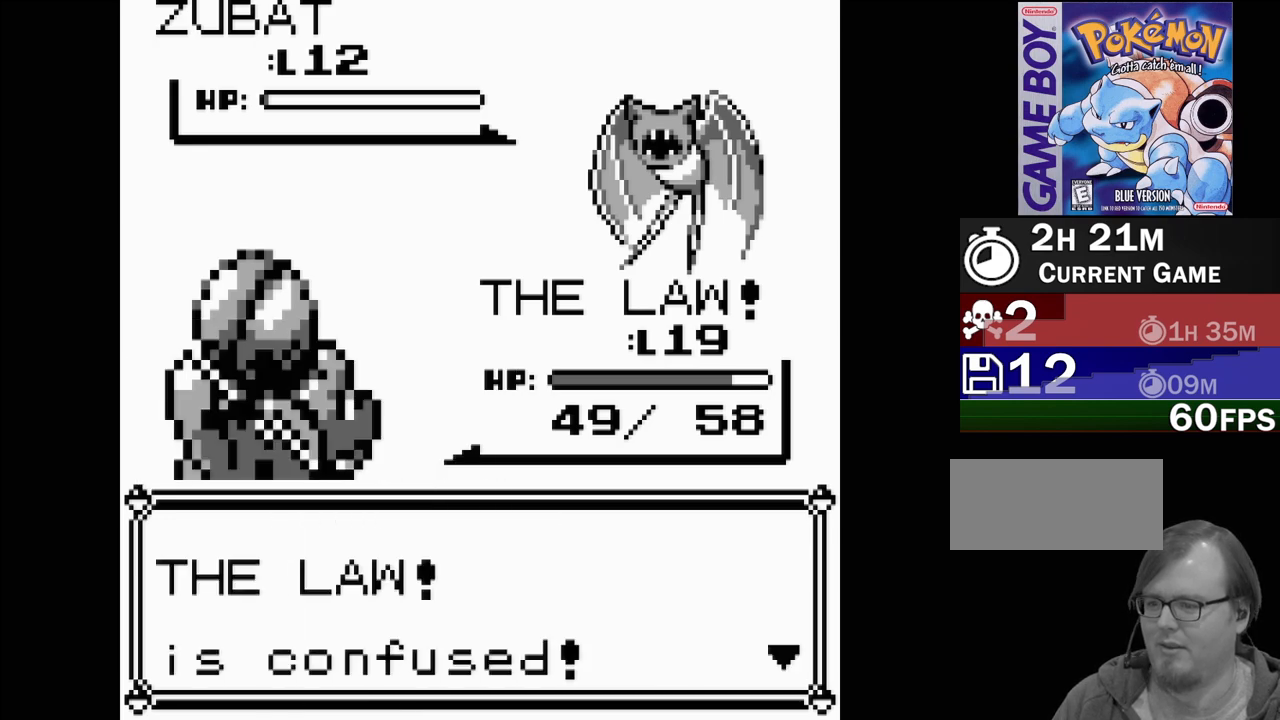
{"buttons": [], "events": [[217, "A", "down"], [367, "A", "up"]]}
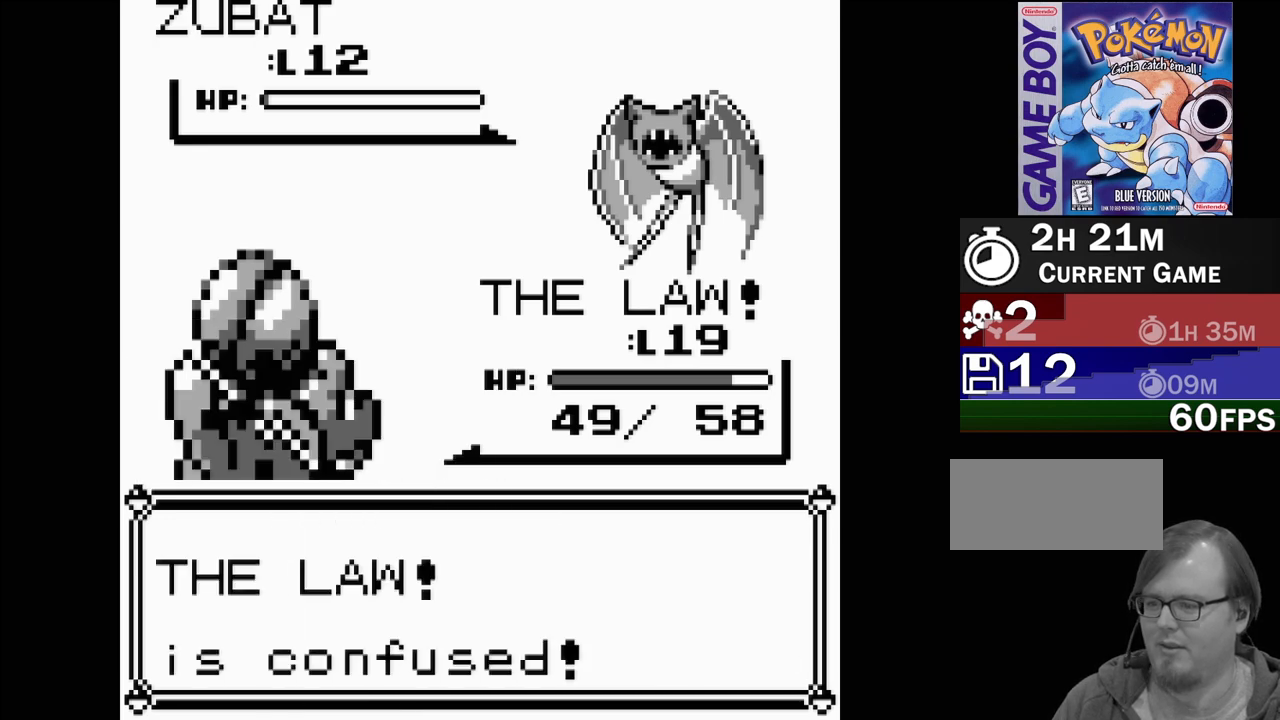
{"buttons": [], "events": []}
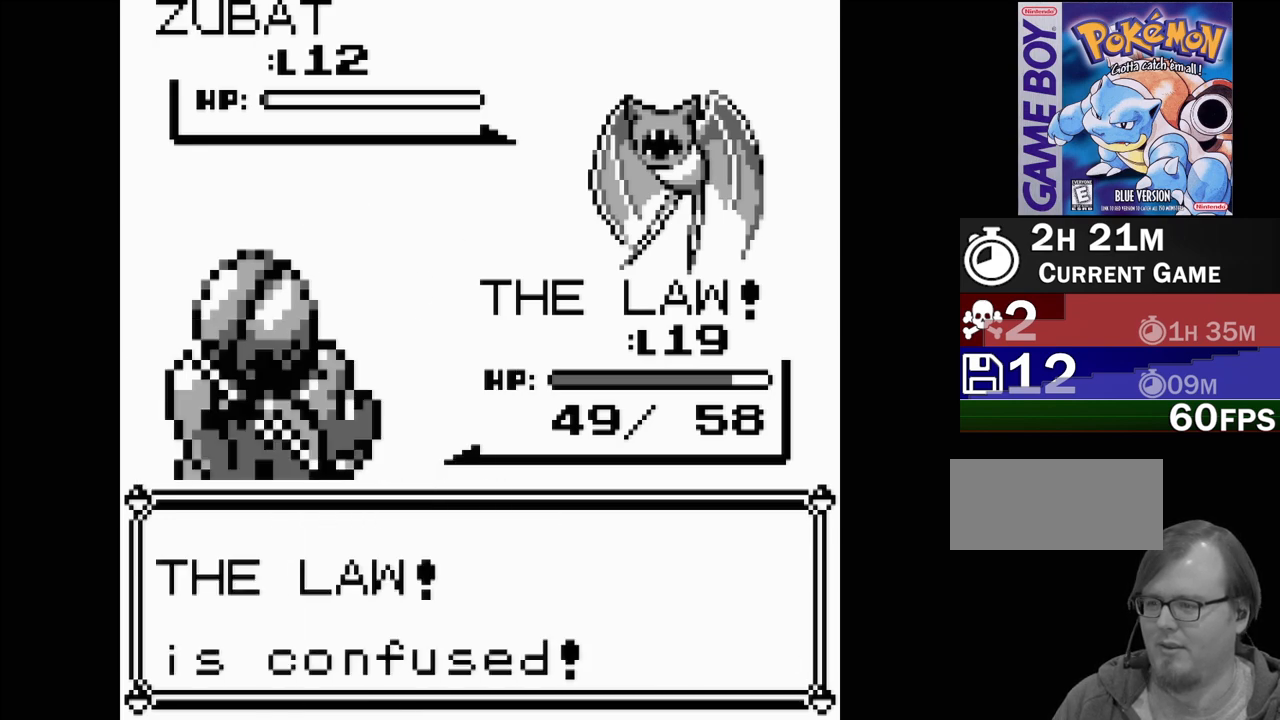
{"buttons": [], "events": []}
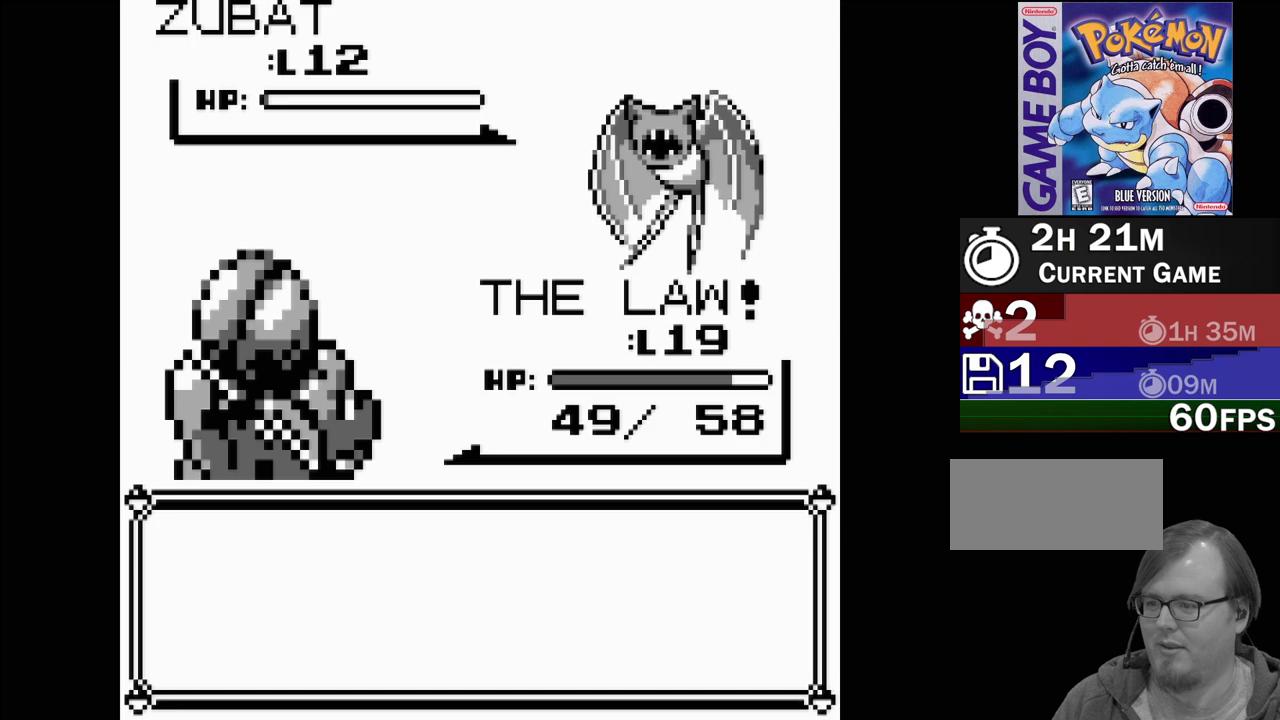
{"buttons": [], "events": []}
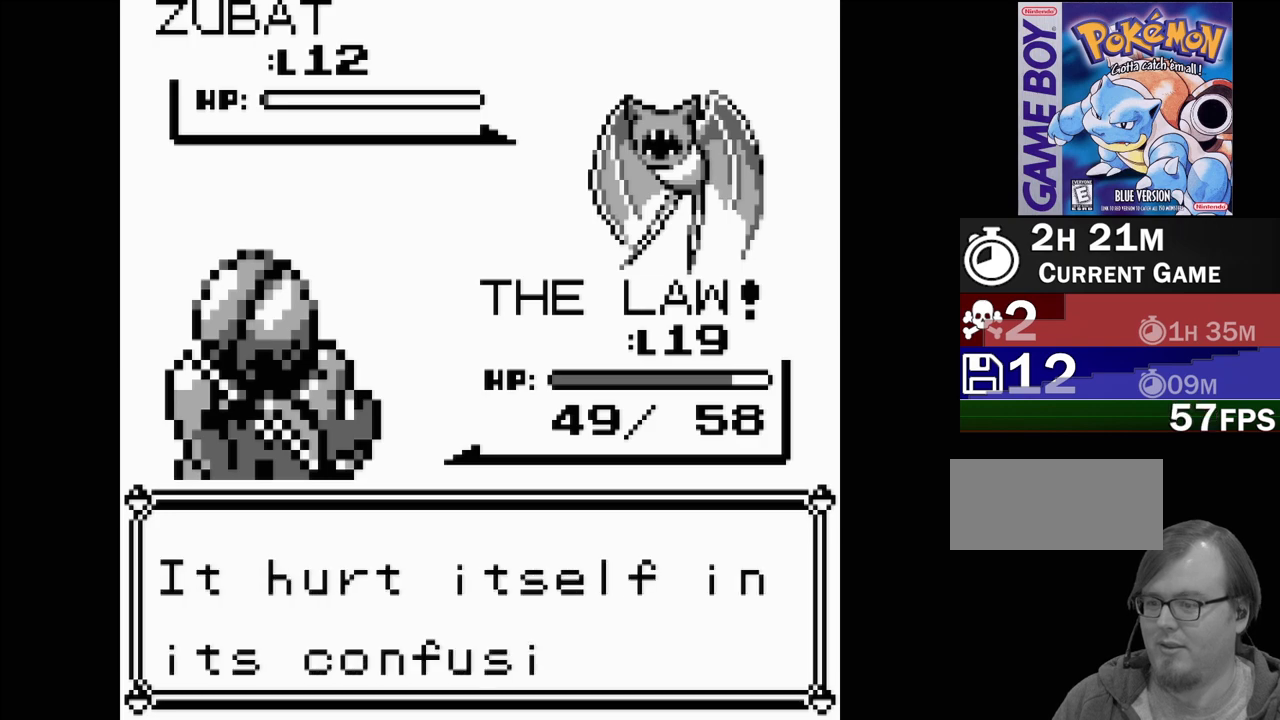
{"buttons": [], "events": [[300, "A", "down"], [433, "A", "up"]]}
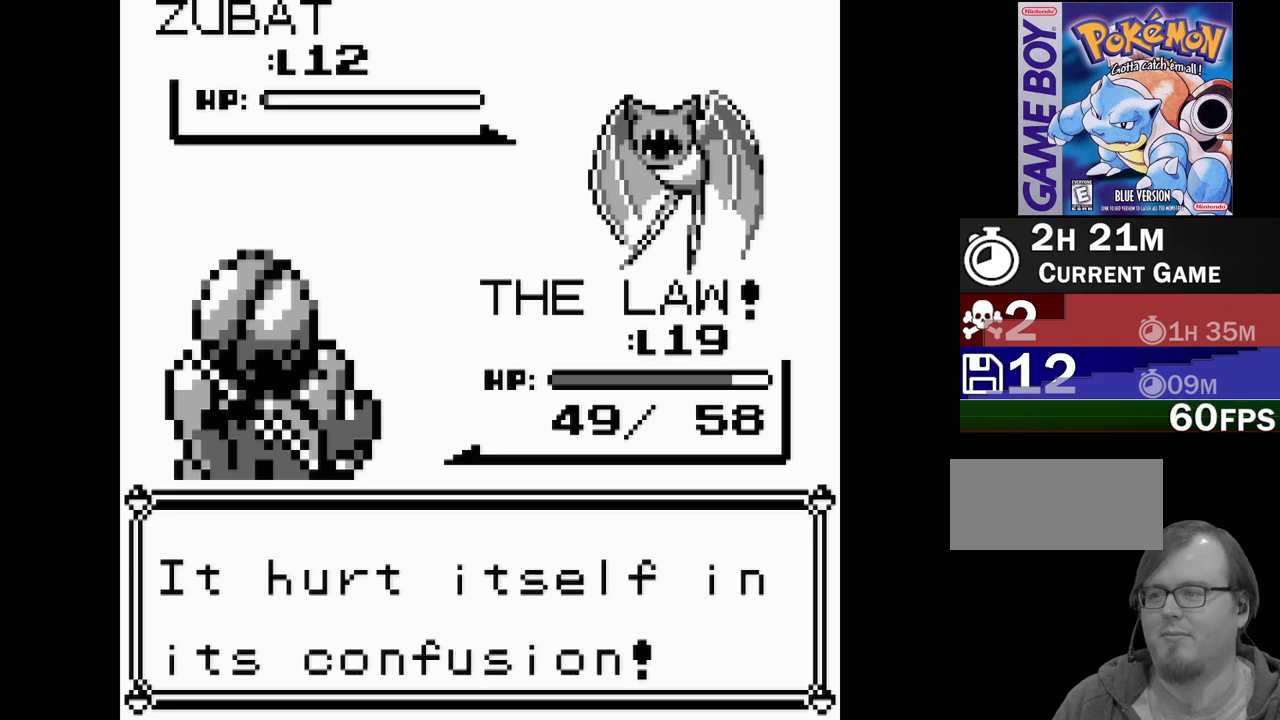
{"buttons": [], "events": []}
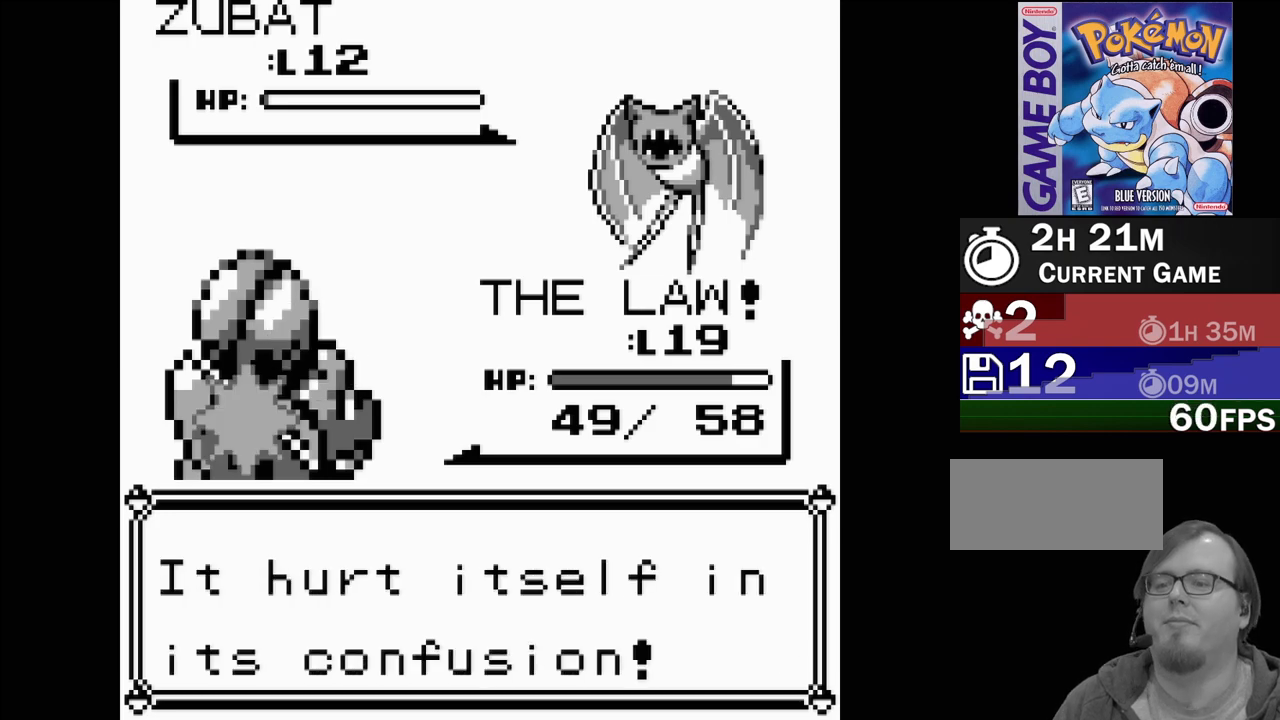
{"buttons": [], "events": []}
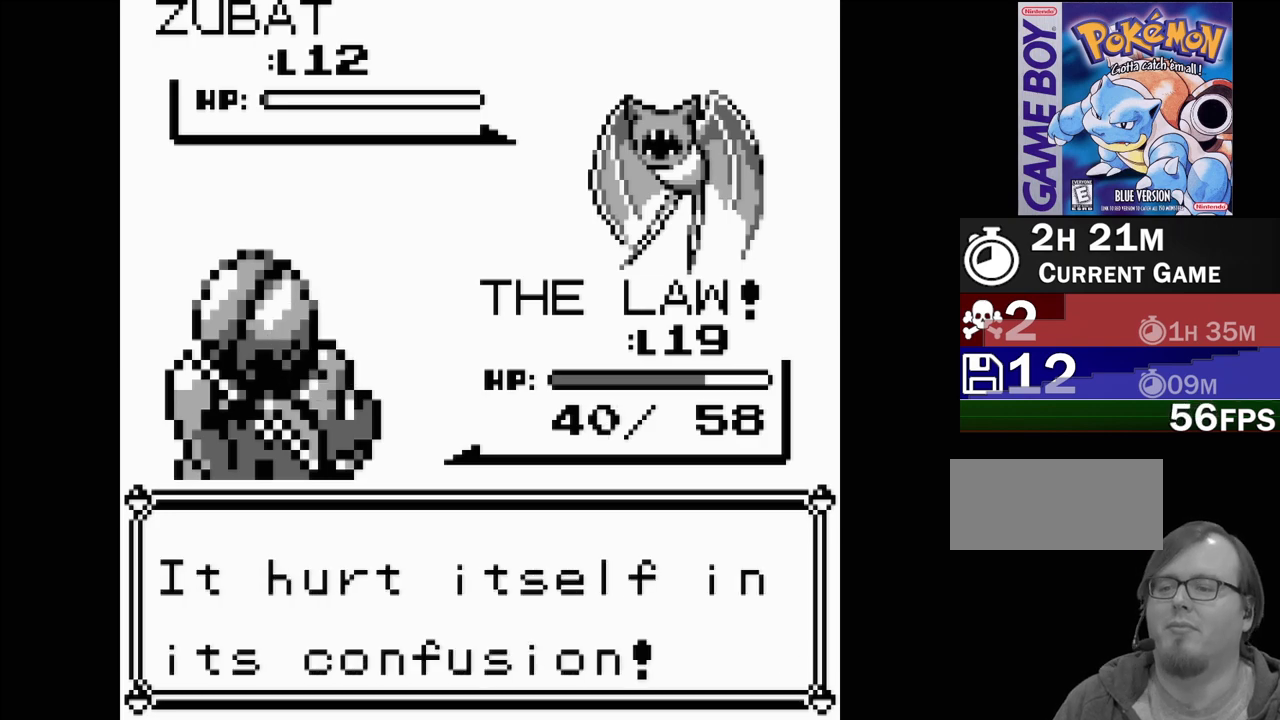
{"buttons": [], "events": []}
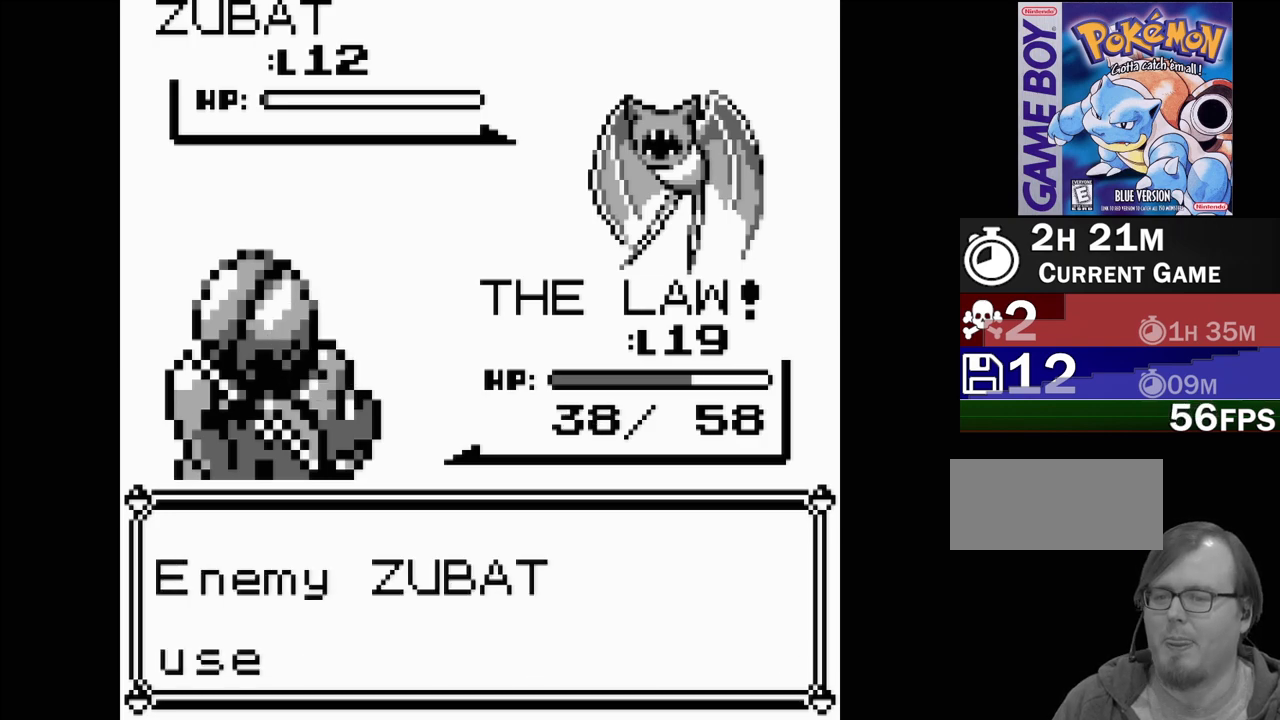
{"buttons": [], "events": [[133, "A", "down"], [283, "A", "up"]]}
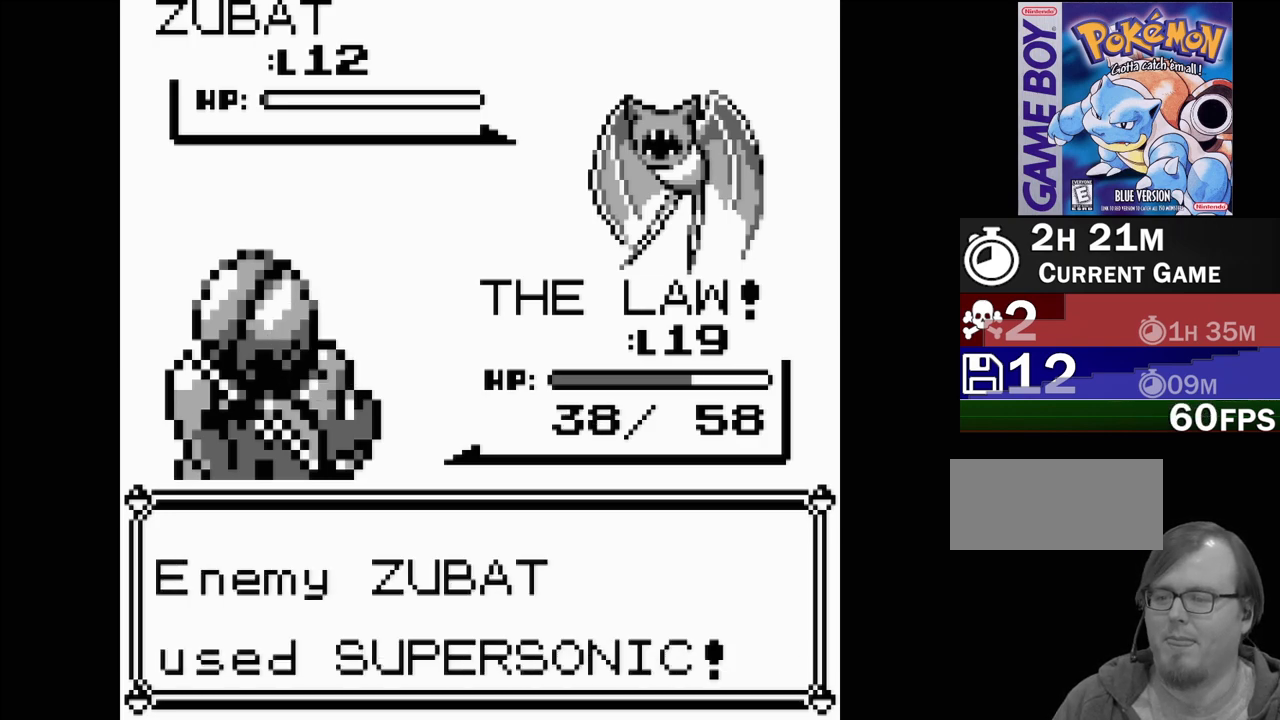
{"buttons": ["A"], "events": [[467, "A", "down"]]}
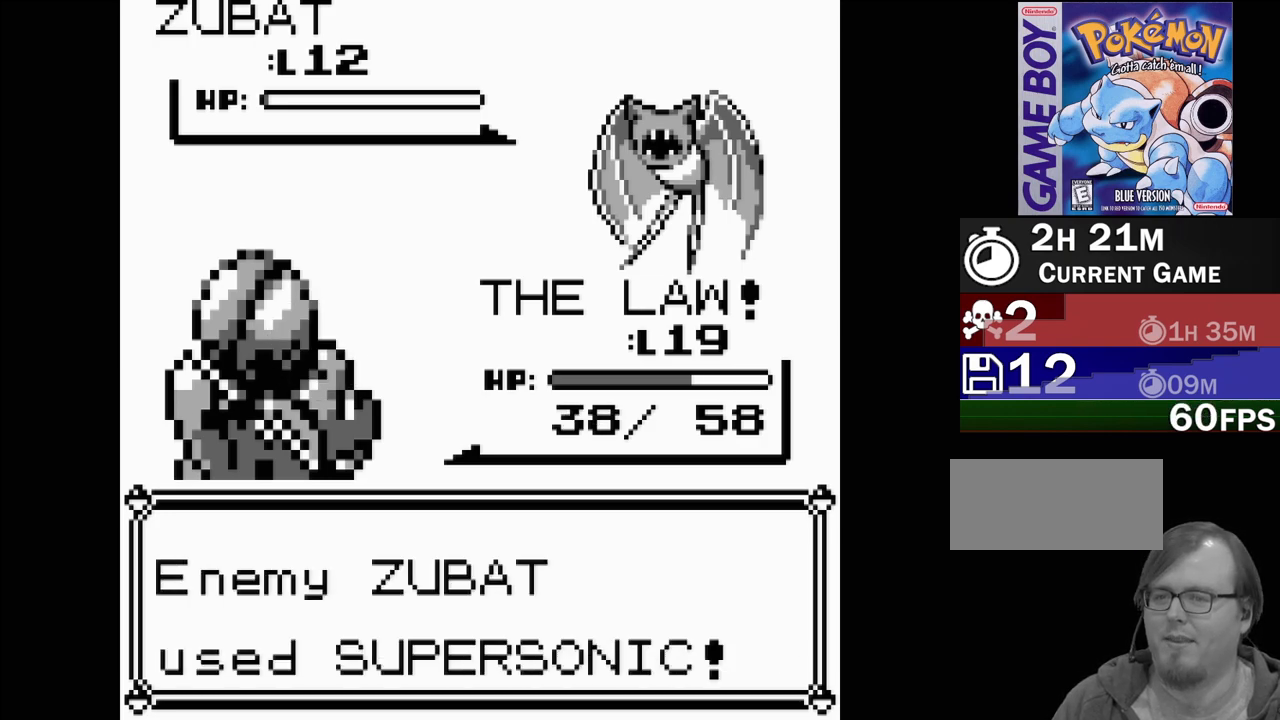
{"buttons": [], "events": [[100, "A", "up"]]}
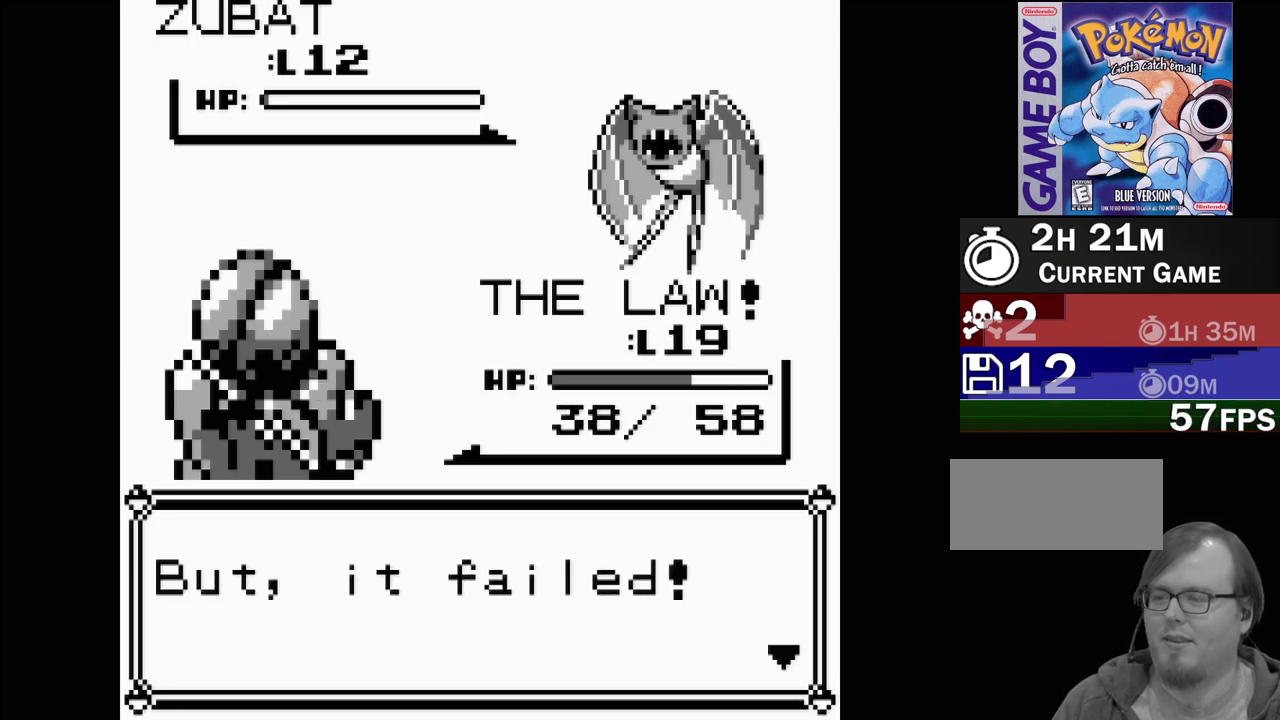
{"buttons": ["A"], "events": [[17, "A", "down"], [167, "A", "up"], [500, "A", "down"]]}
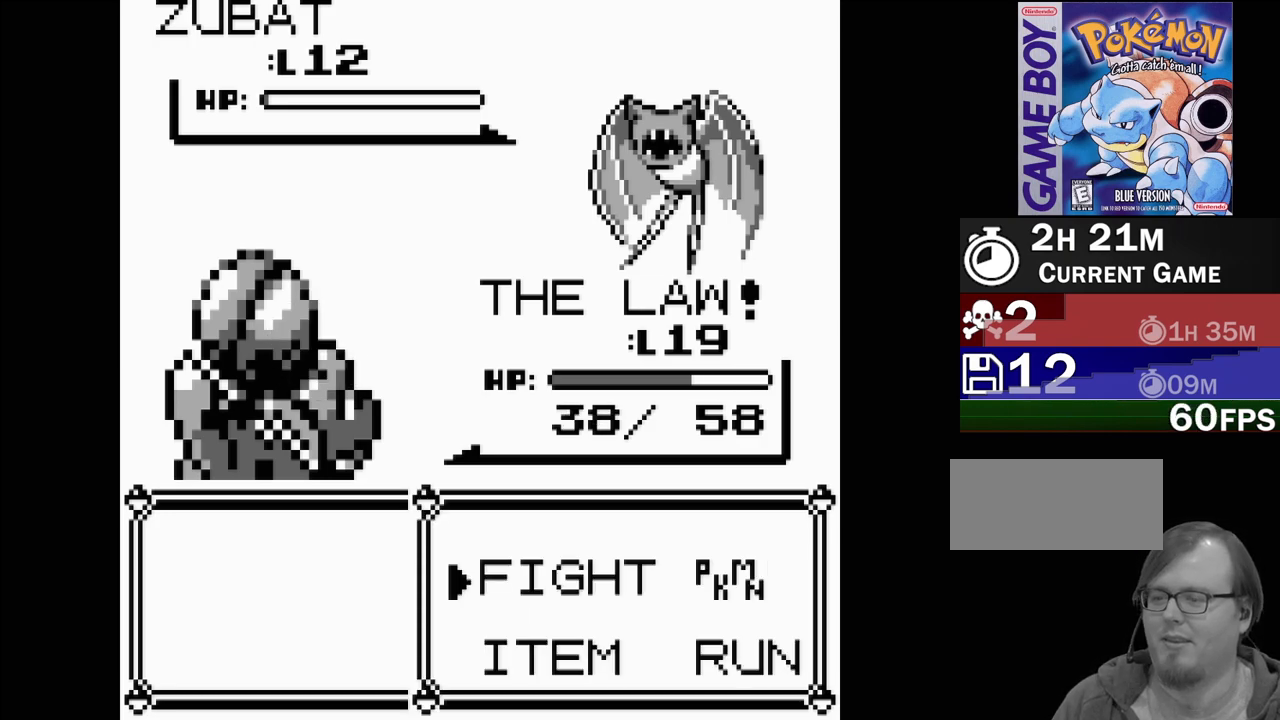
{"buttons": ["A"], "events": [[100, "A", "up"], [450, "A", "down"]]}
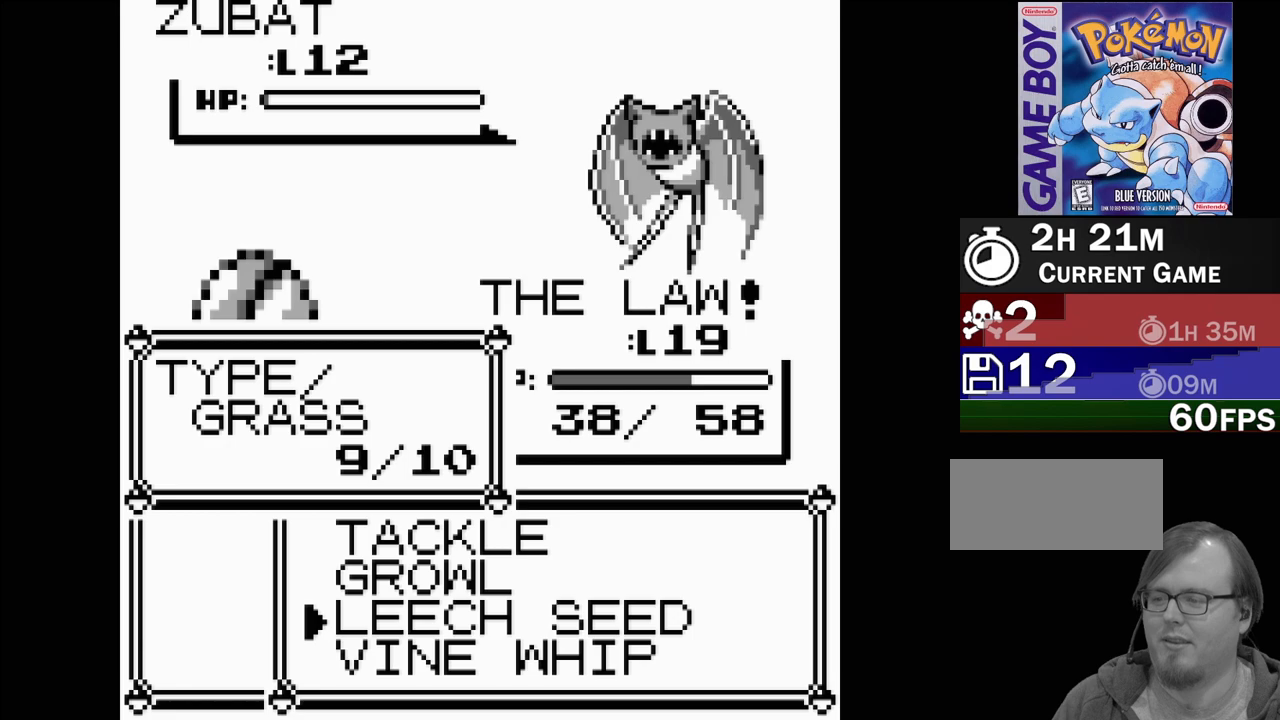
{"buttons": ["A"], "events": [[100, "A", "up"], [150, "A", "down"], [283, "A", "up"], [483, "A", "down"]]}
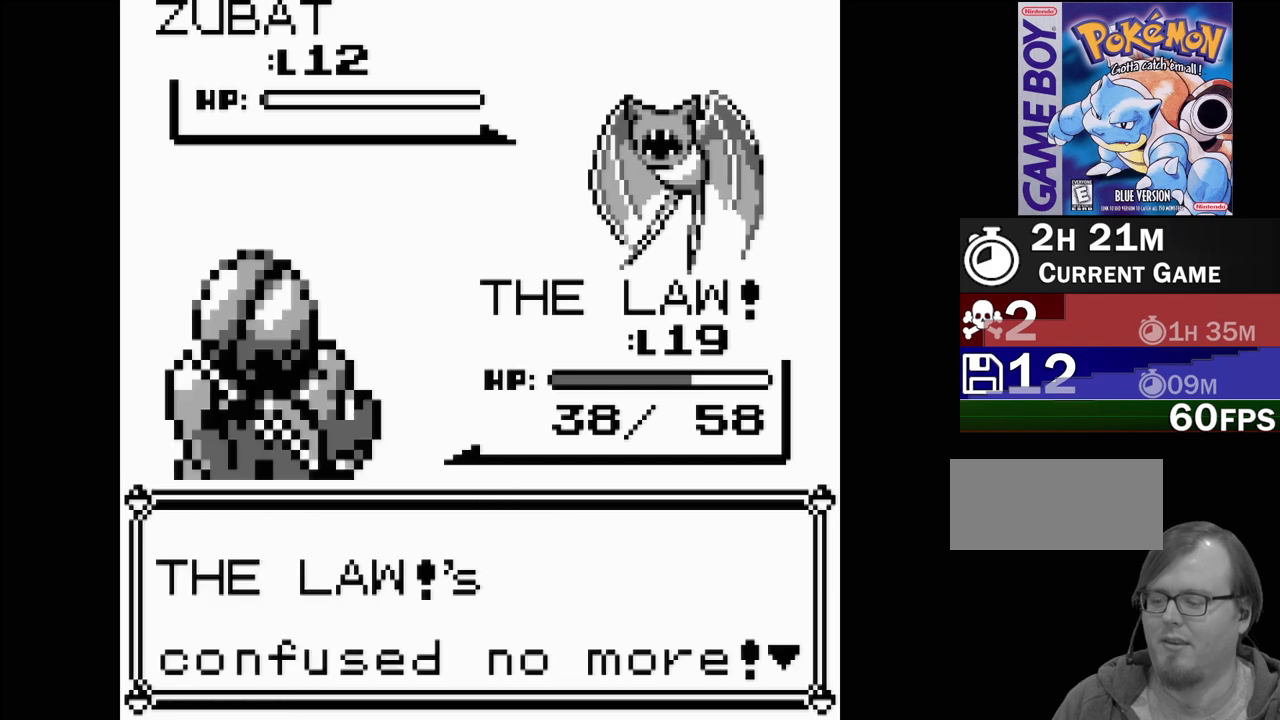
{"buttons": [], "events": [[100, "A", "up"]]}
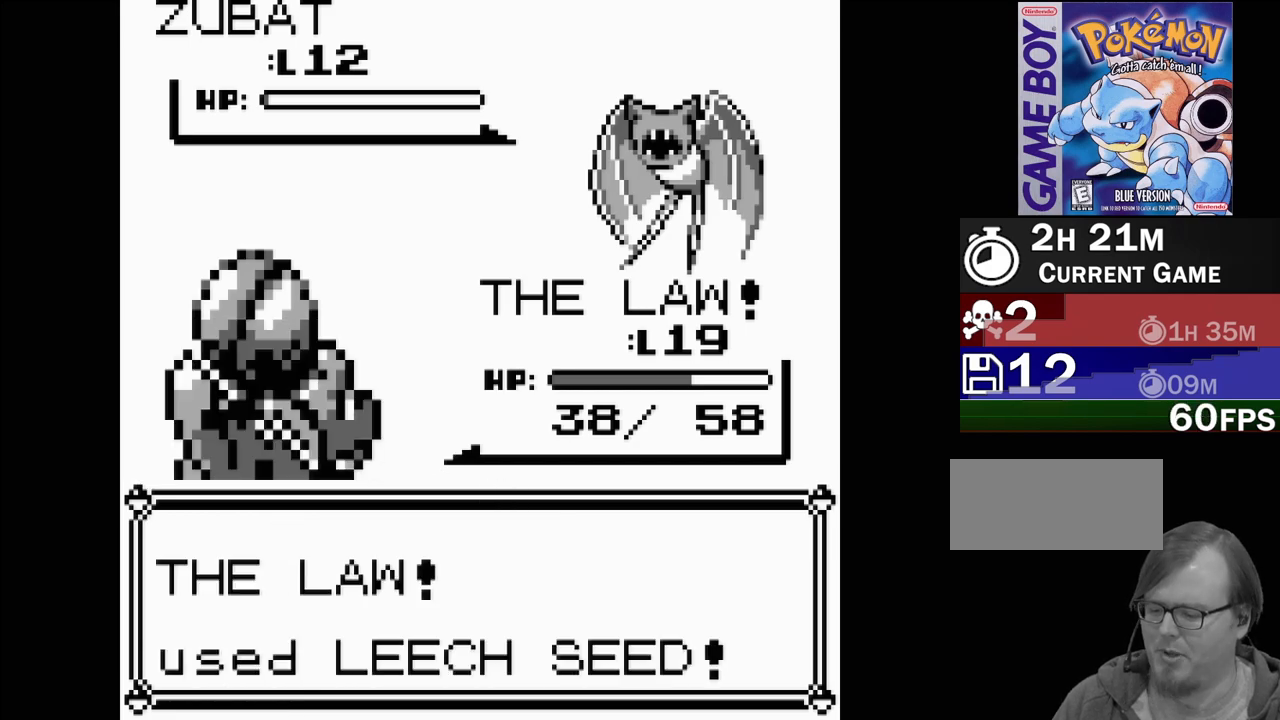
{"buttons": [], "events": []}
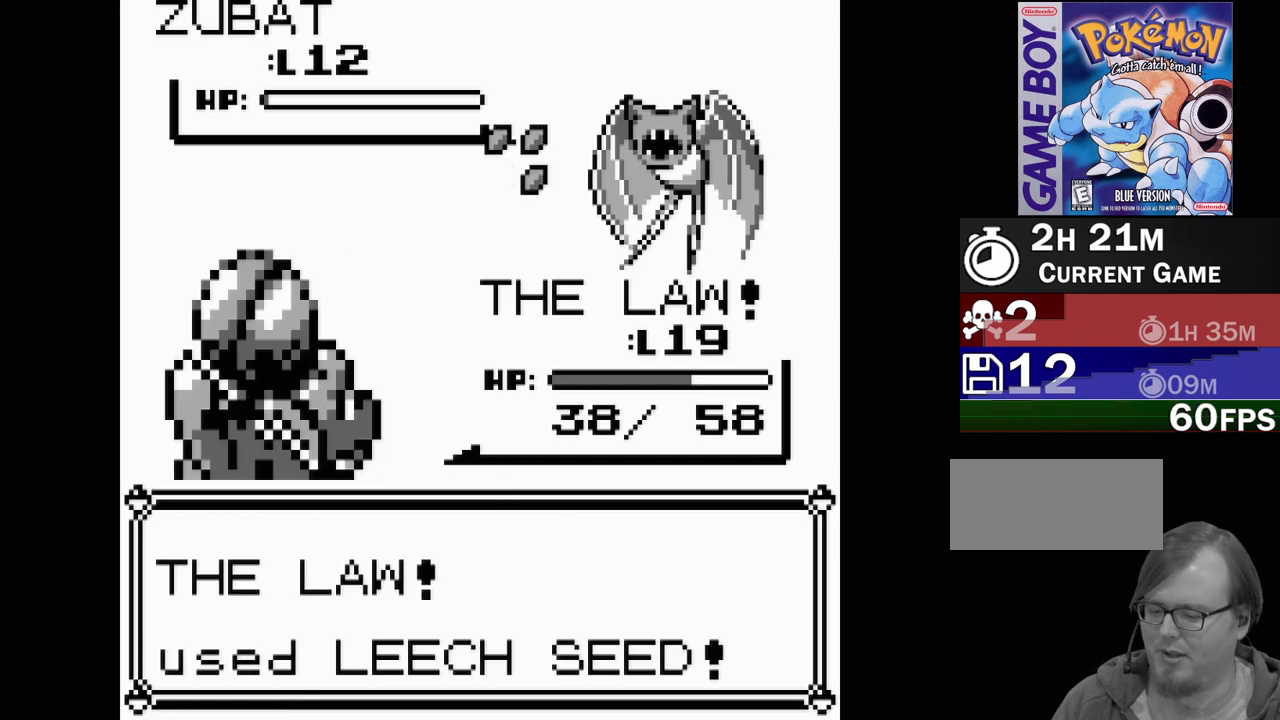
{"buttons": [], "events": []}
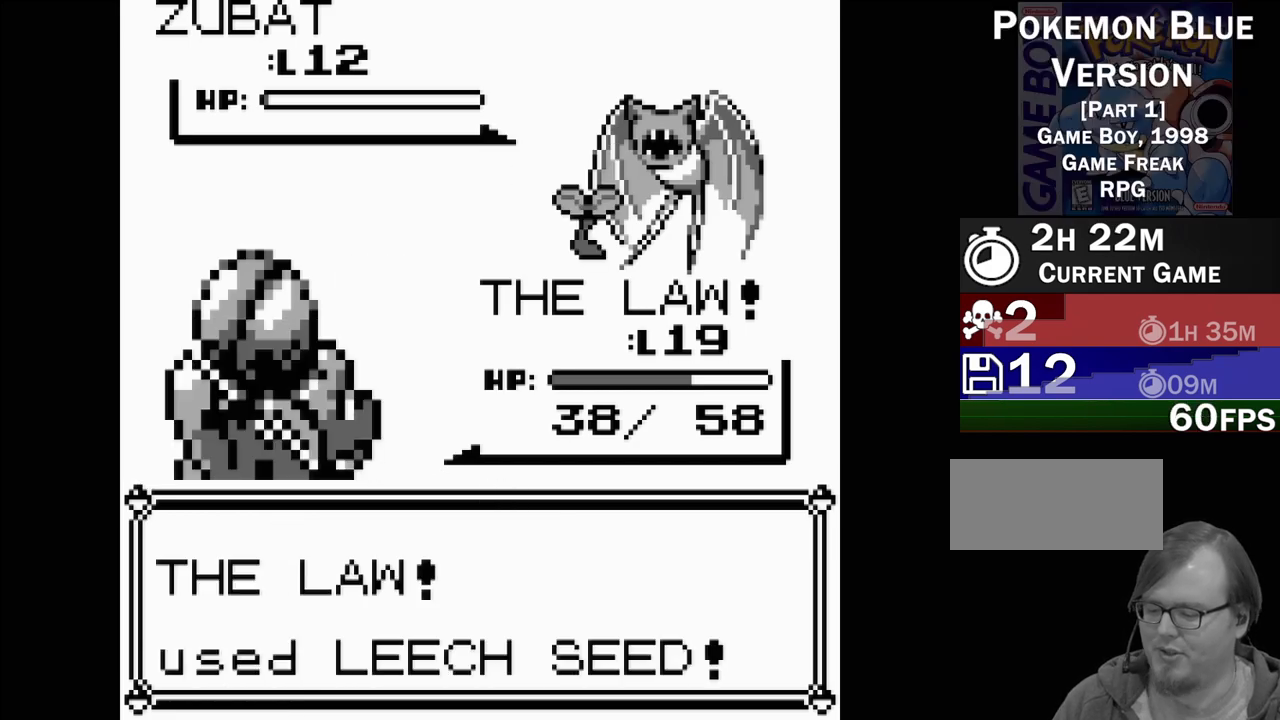
{"buttons": [], "events": []}
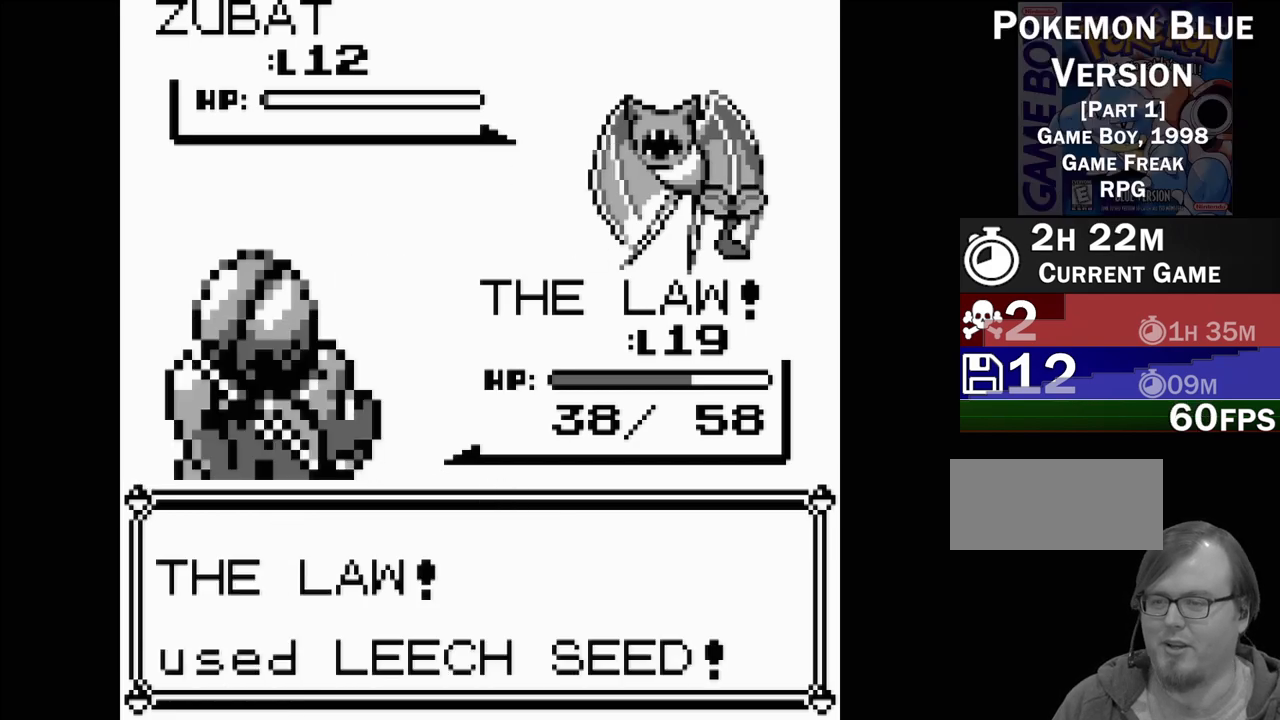
{"buttons": [], "events": []}
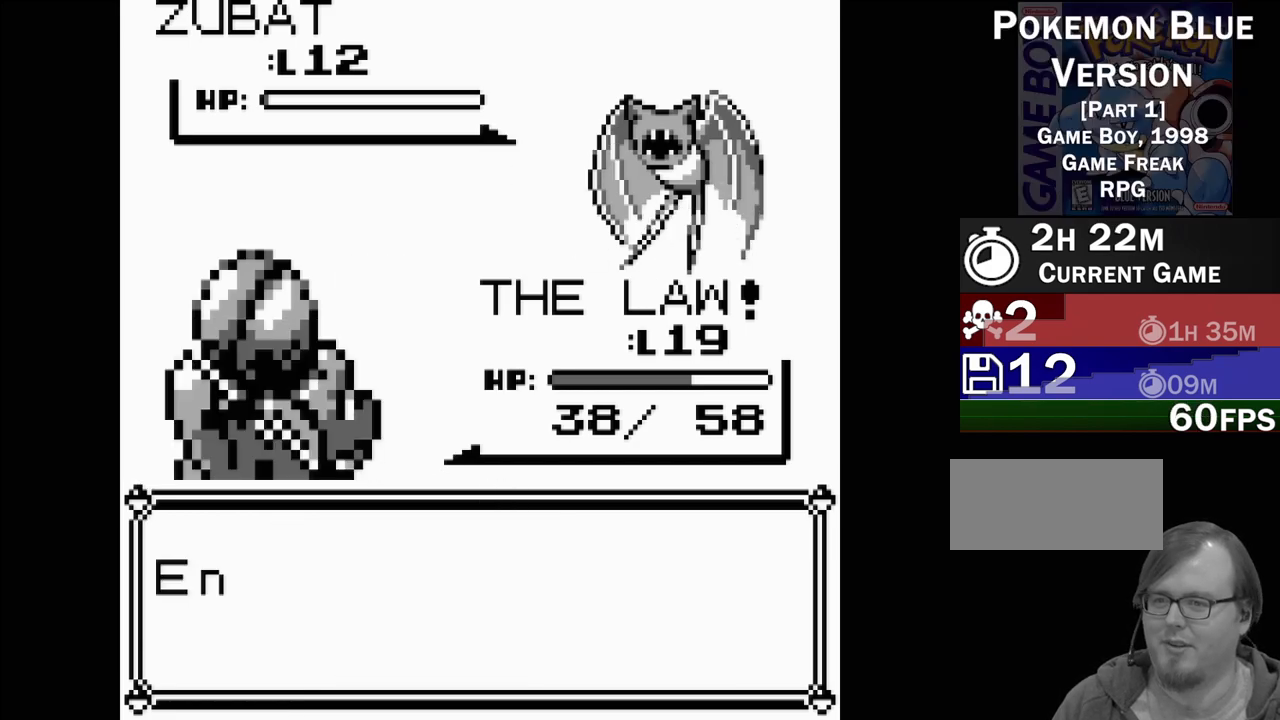
{"buttons": [], "events": []}
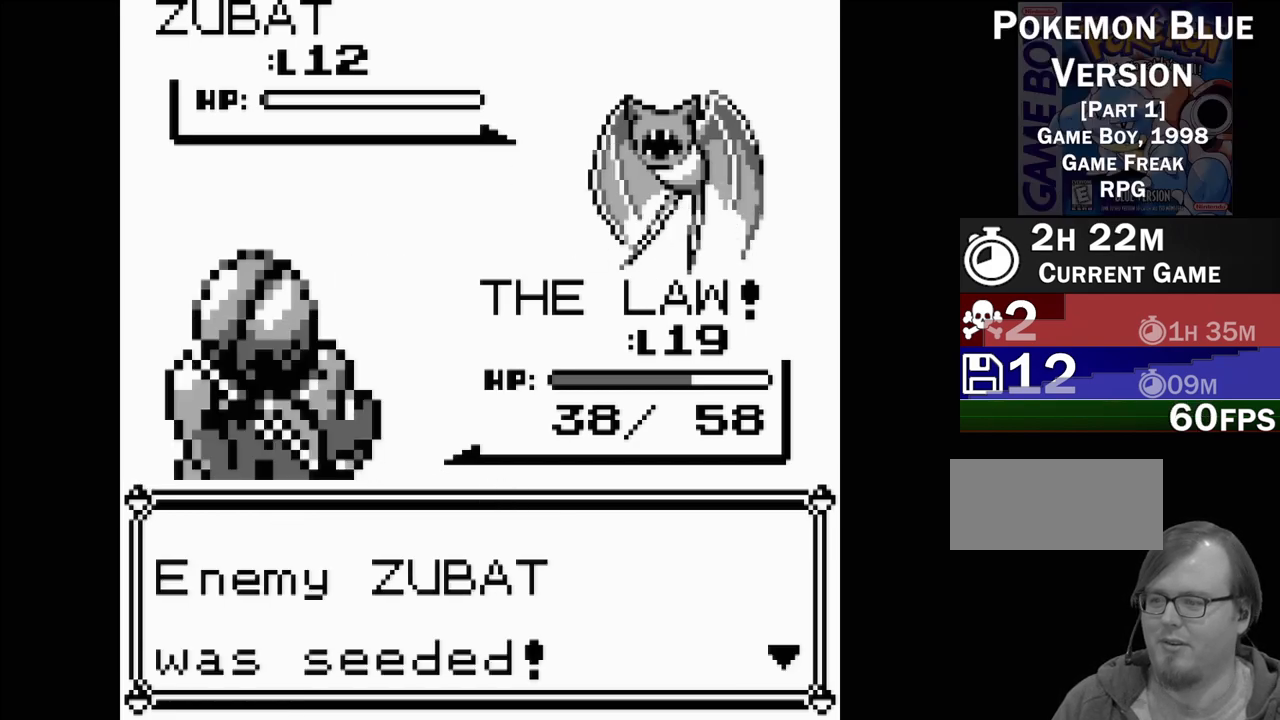
{"buttons": [], "events": [[67, "A", "down"], [233, "A", "up"]]}
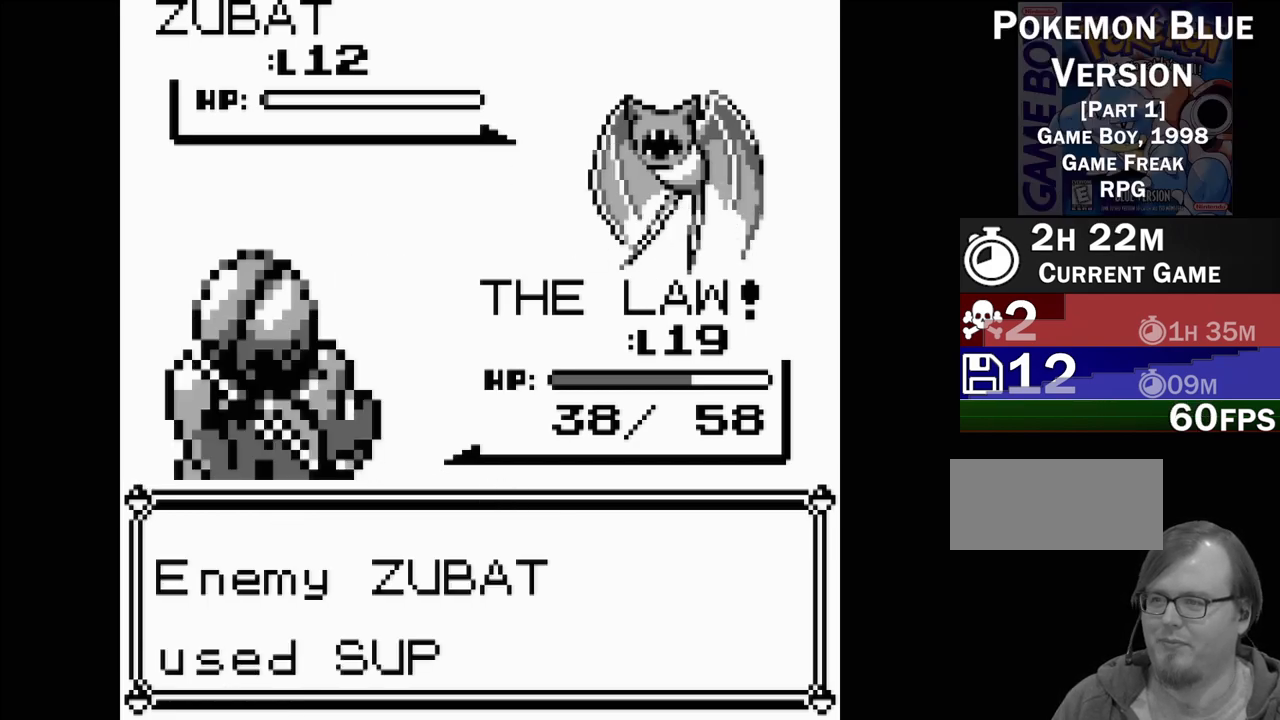
{"buttons": [], "events": []}
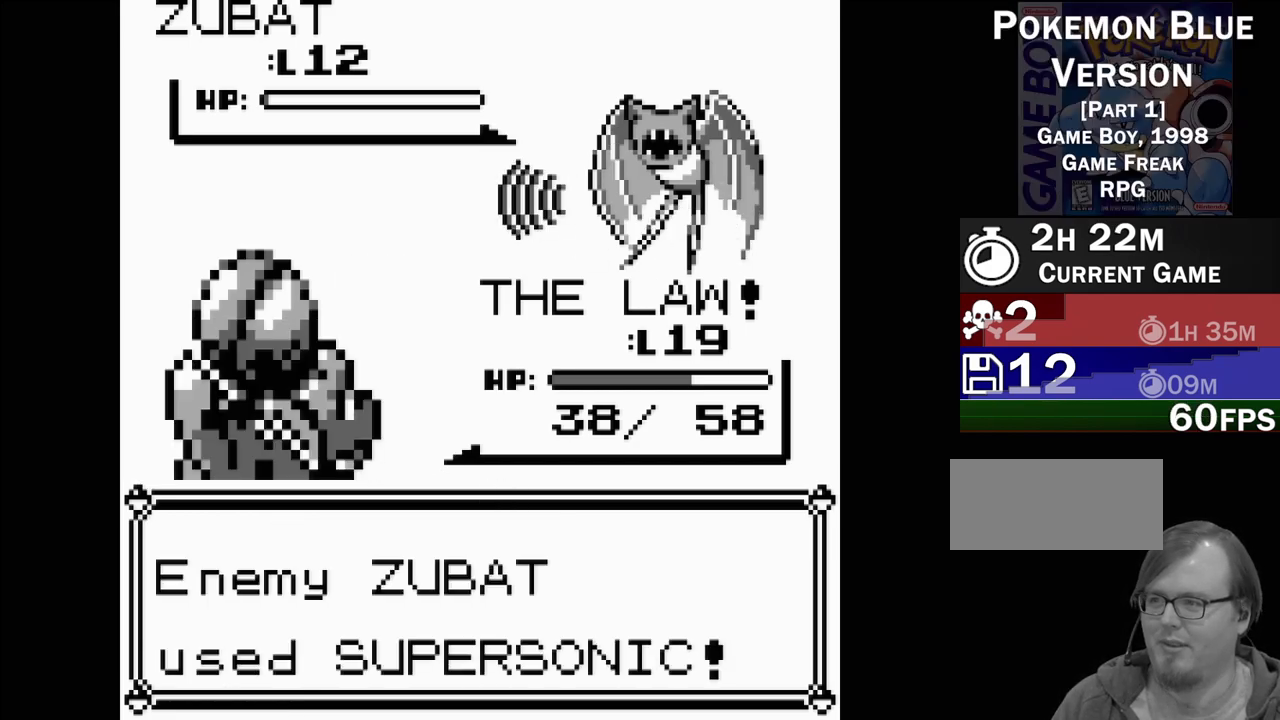
{"buttons": [], "events": []}